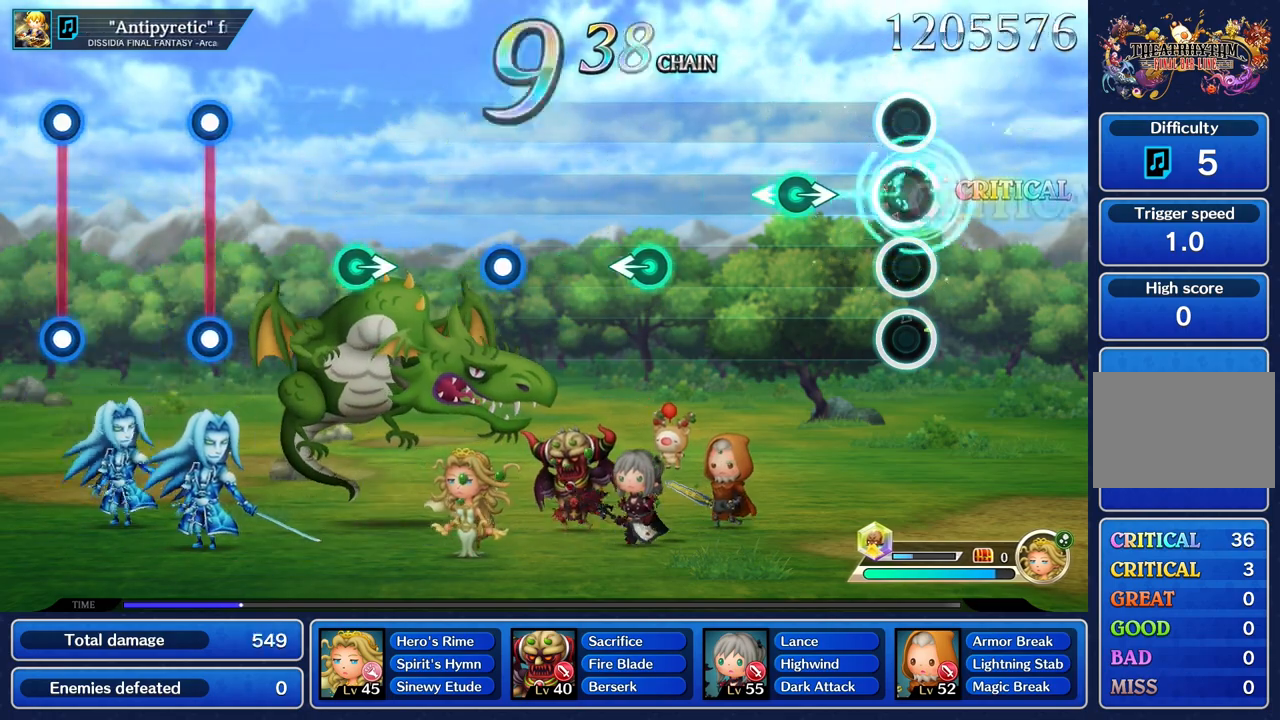
Gameplay with a controller (PlayStation layout); each line is a JSON object with the inputs held at the frame after it. "events" lists button and stick changes between this image and that frame as [ms after this image, input, new state], when the widget could be followed in between. Not read: CIRCLE L3 R2 R3 SQUARE.
{"buttons": [], "left_stick": "center", "right_stick": "center", "events": [[66, "left_stick", "center"], [317, "left_stick", "right"], [450, "left_stick", "center"]]}
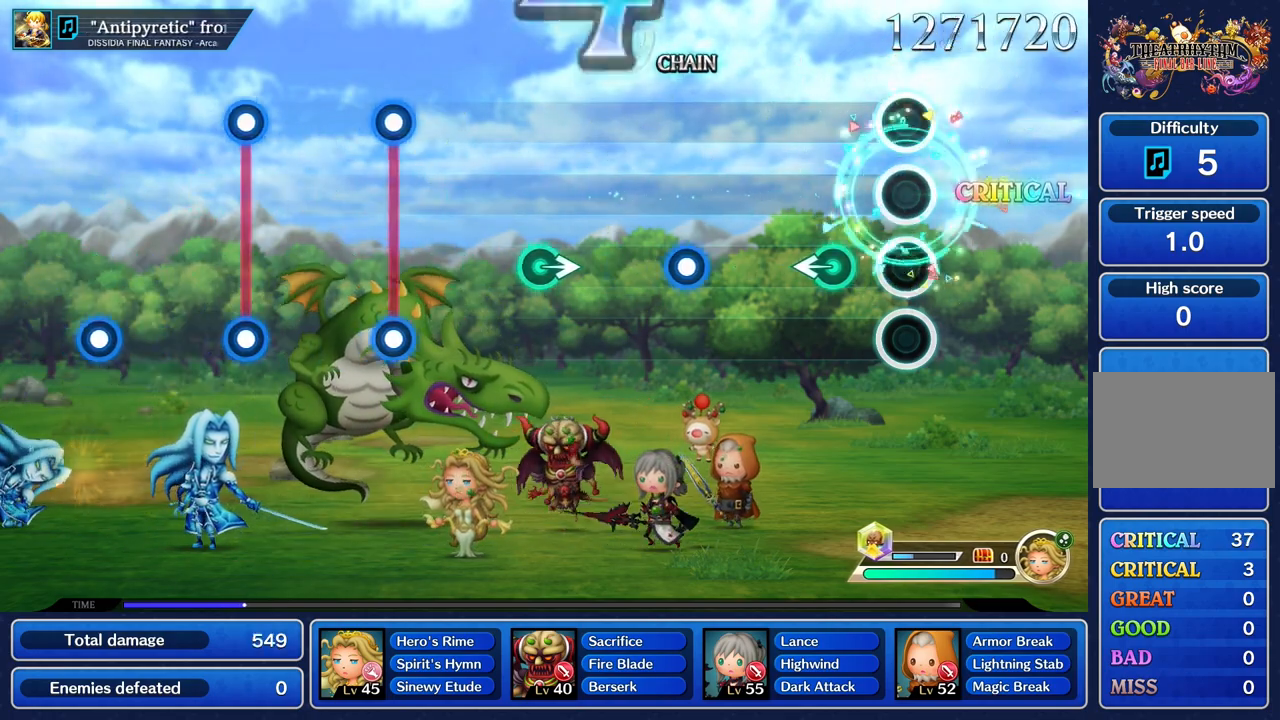
{"buttons": [], "left_stick": "center", "right_stick": "center", "events": [[217, "left_stick", "left"], [351, "left_stick", "center"]]}
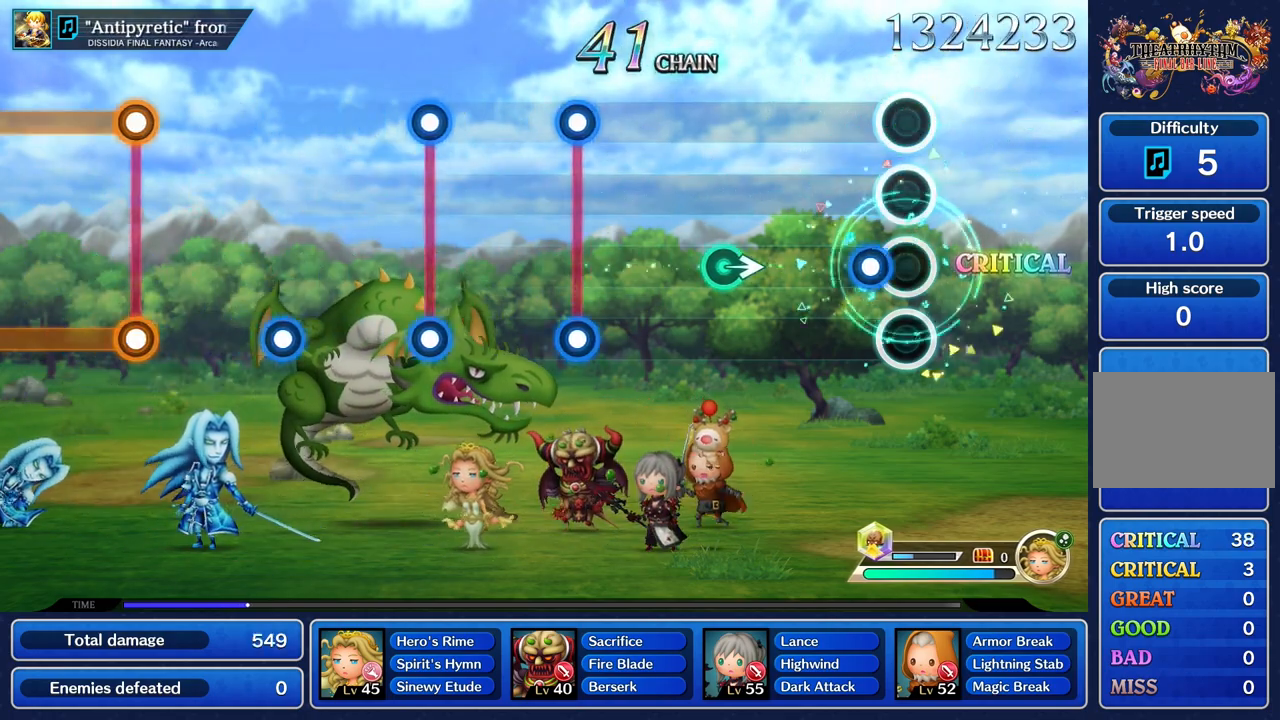
{"buttons": [], "left_stick": "center", "right_stick": "center", "events": [[150, "R1", "down"], [267, "R1", "up"]]}
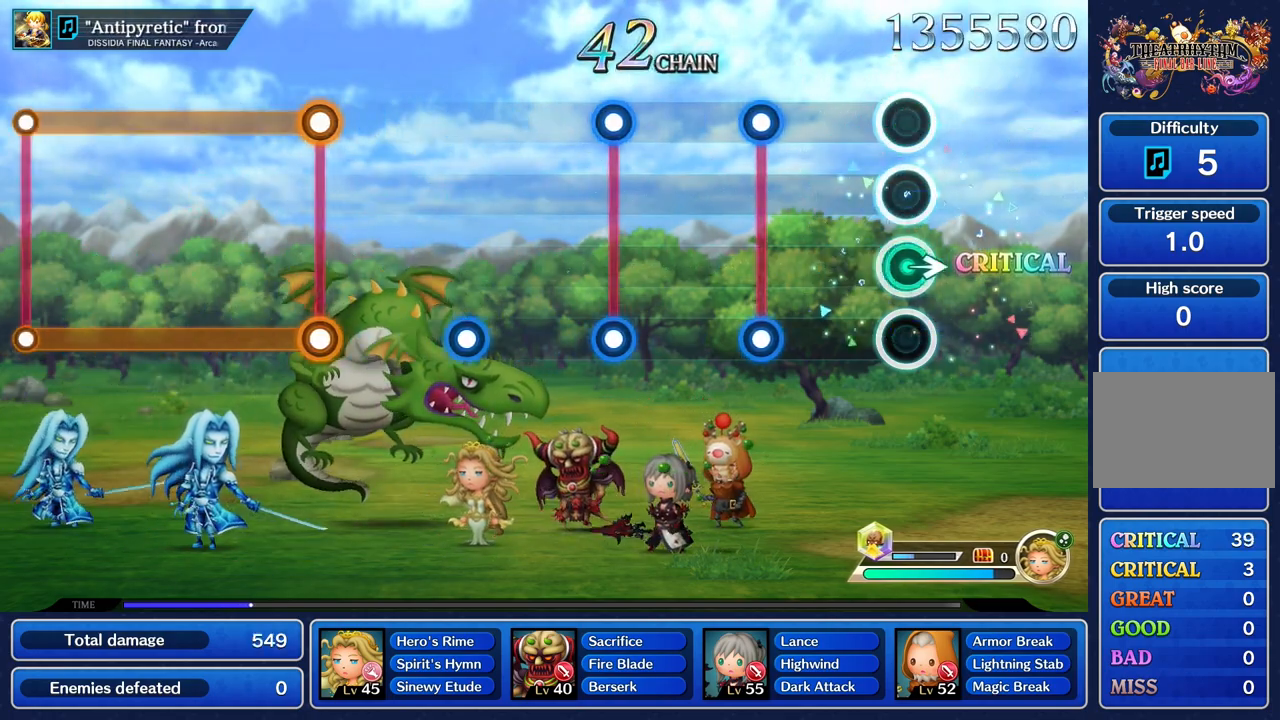
{"buttons": ["L1", "R1"], "left_stick": "center", "right_stick": "center", "events": [[17, "left_stick", "right"], [167, "left_stick", "center"], [451, "L1", "down"], [451, "R1", "down"]]}
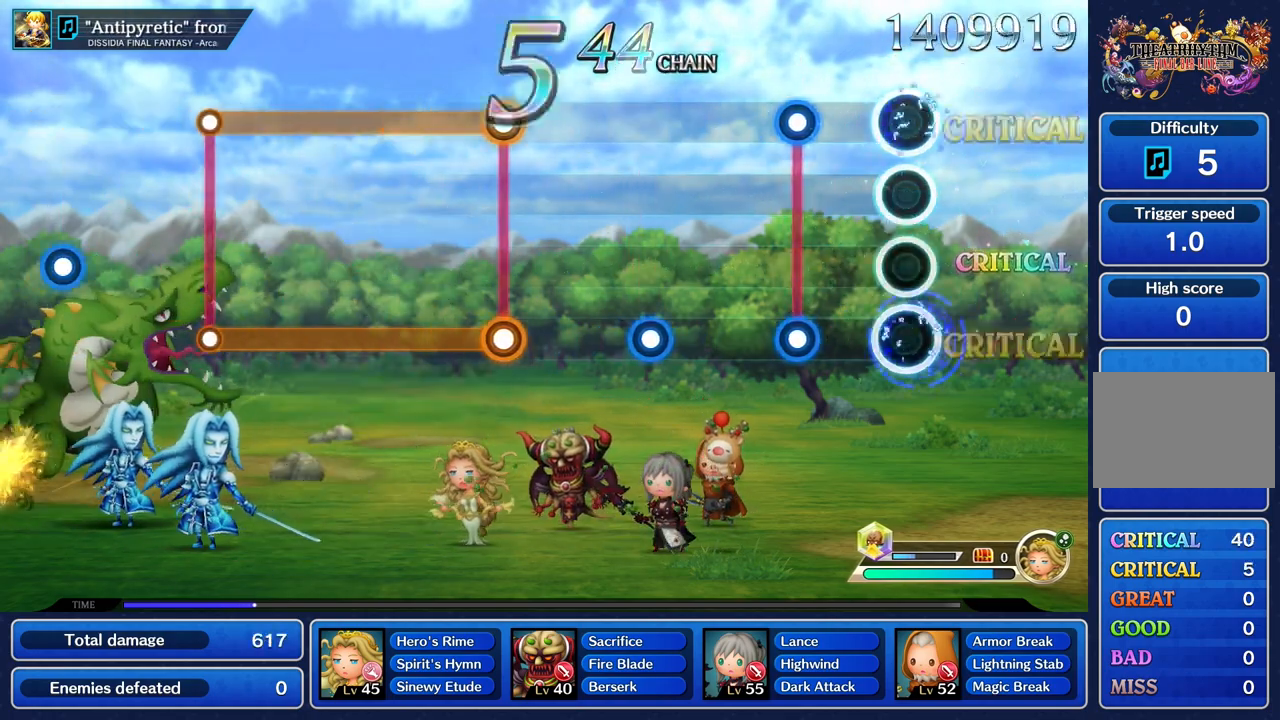
{"buttons": [], "left_stick": "center", "right_stick": "center", "events": [[50, "L1", "up"], [50, "R1", "up"], [333, "L1", "down"], [350, "R1", "down"], [450, "L1", "up"], [450, "R1", "up"]]}
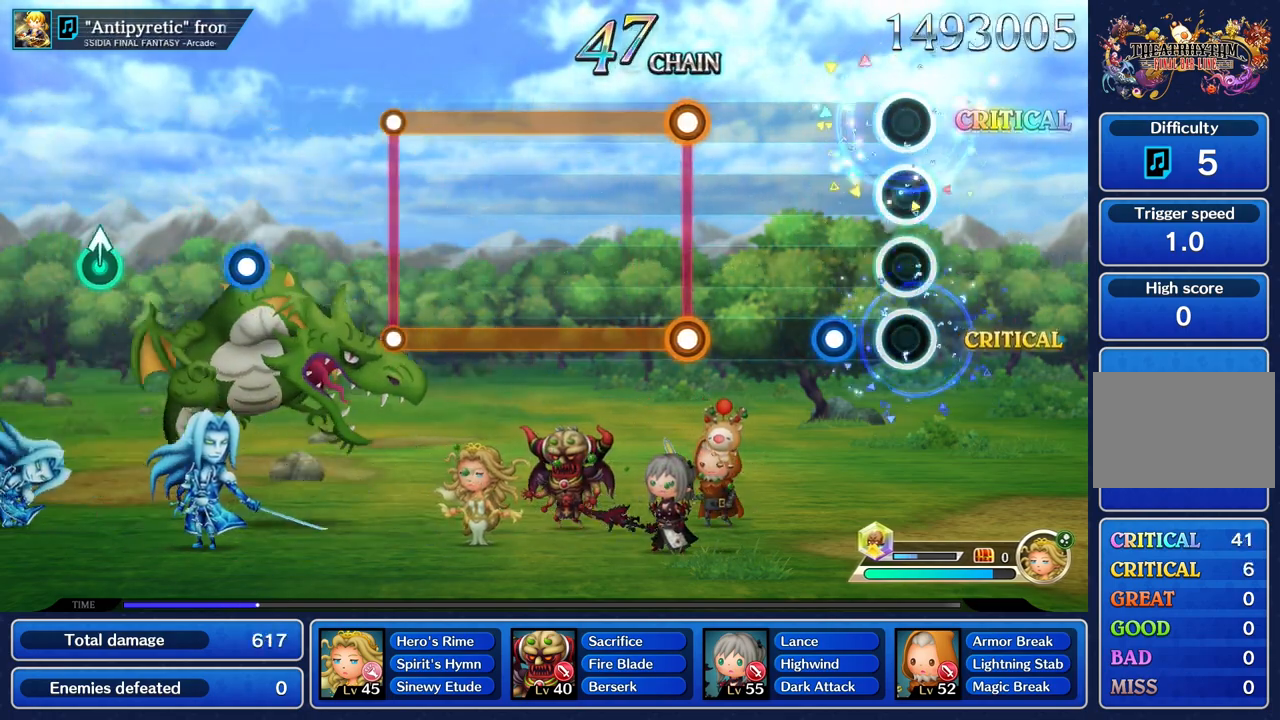
{"buttons": [], "left_stick": "center", "right_stick": "center", "events": [[250, "R1", "down"], [351, "R1", "up"]]}
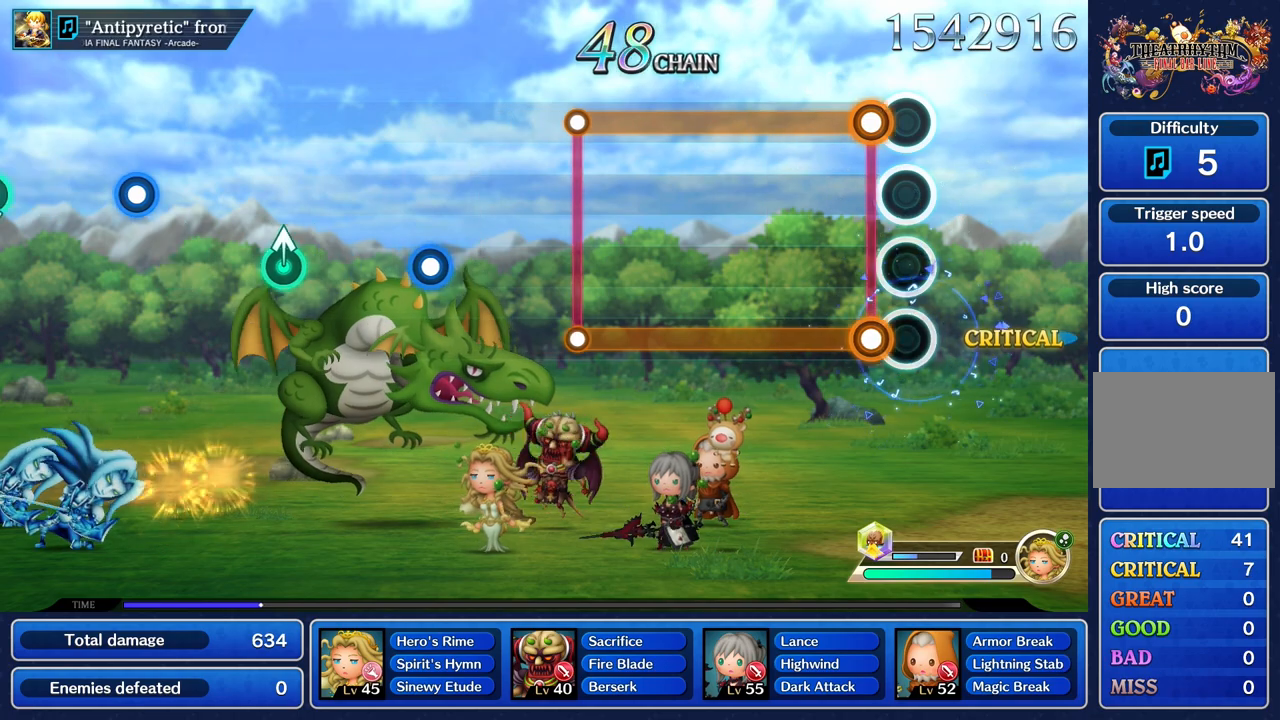
{"buttons": ["L1", "R1"], "left_stick": "center", "right_stick": "center", "events": [[133, "L1", "down"], [133, "R1", "down"]]}
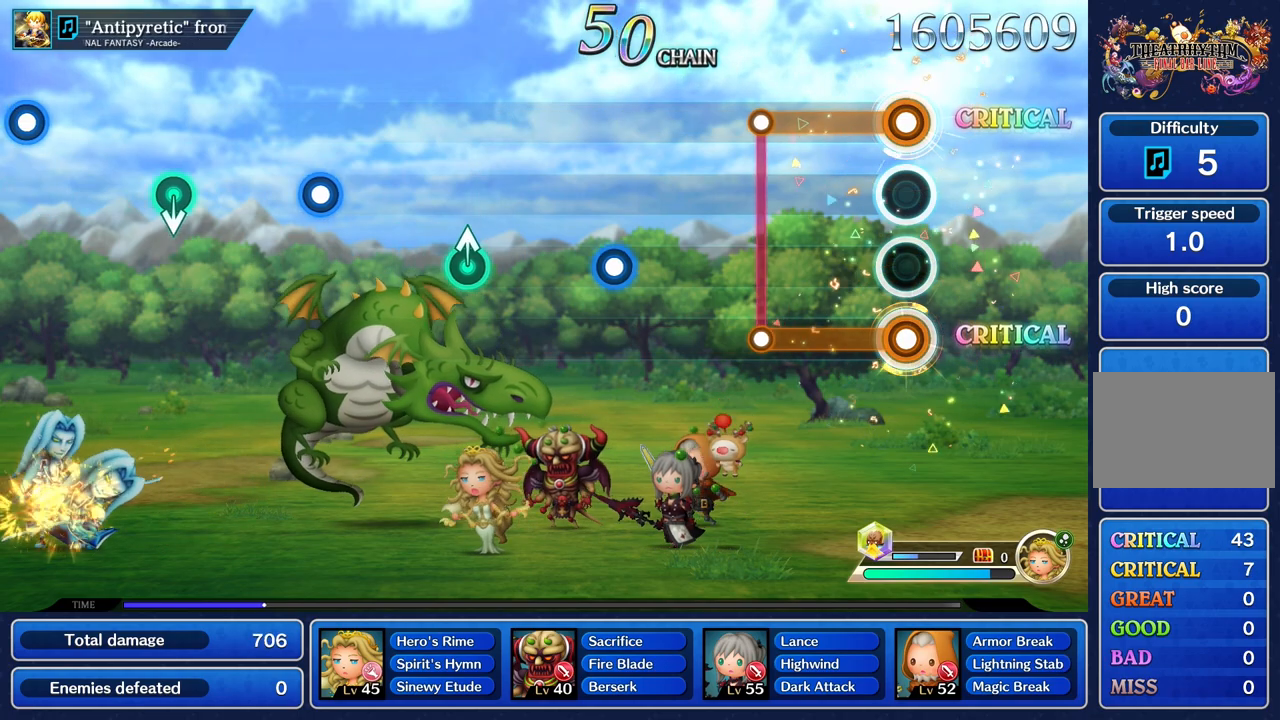
{"buttons": [], "left_stick": "center", "right_stick": "center", "events": [[417, "L1", "up"], [417, "R1", "up"]]}
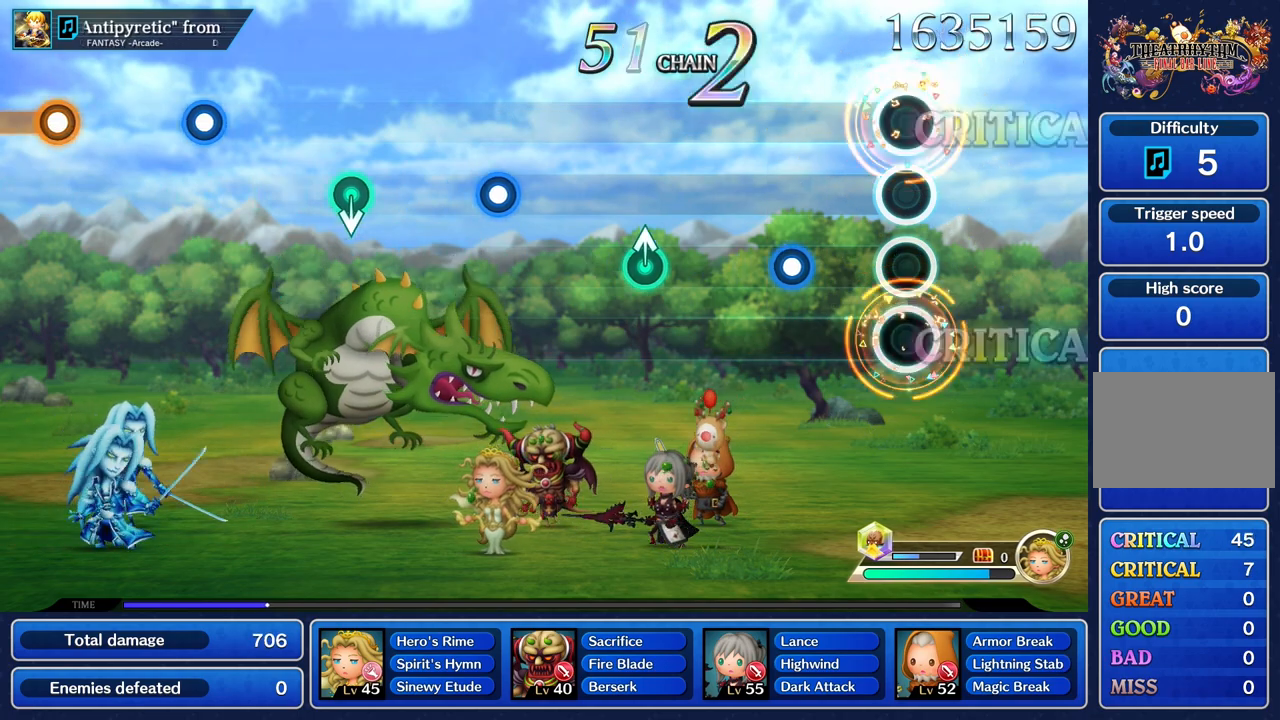
{"buttons": [], "left_stick": "center", "right_stick": "center", "events": [[334, "R1", "down"], [450, "R1", "up"]]}
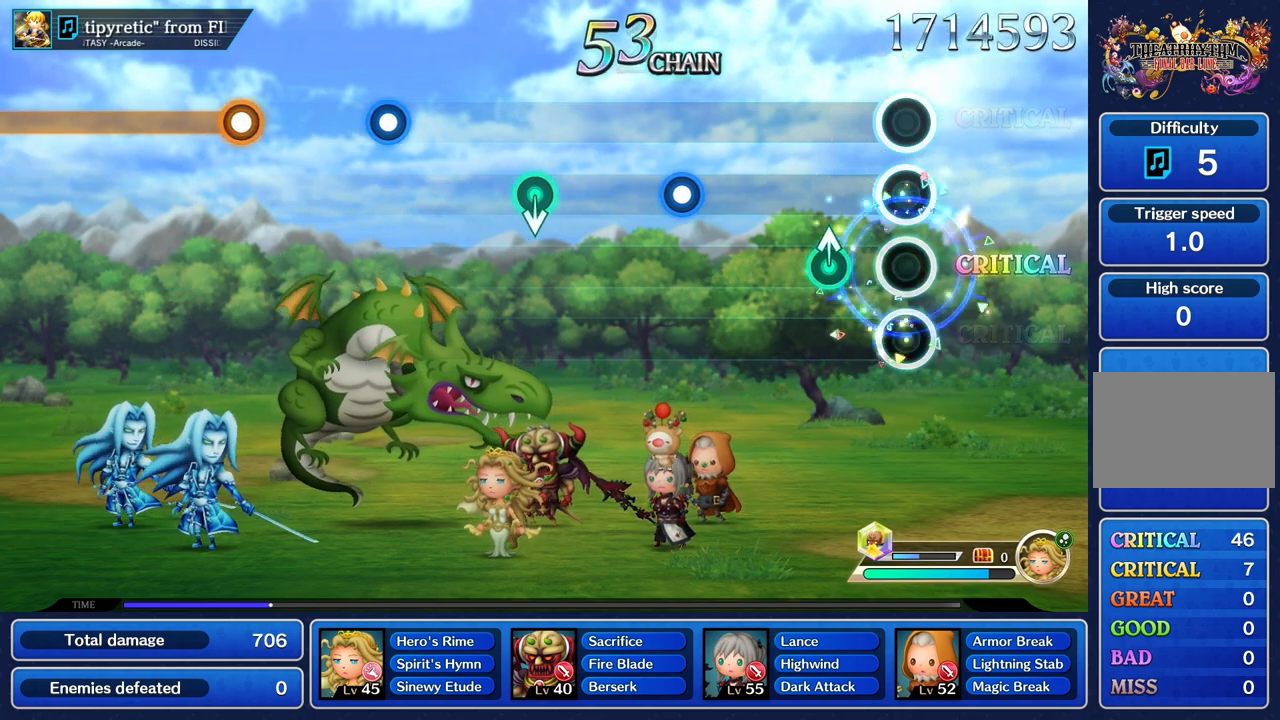
{"buttons": [], "left_stick": "center", "right_stick": "center", "events": [[233, "left_stick", "up"], [333, "left_stick", "center"]]}
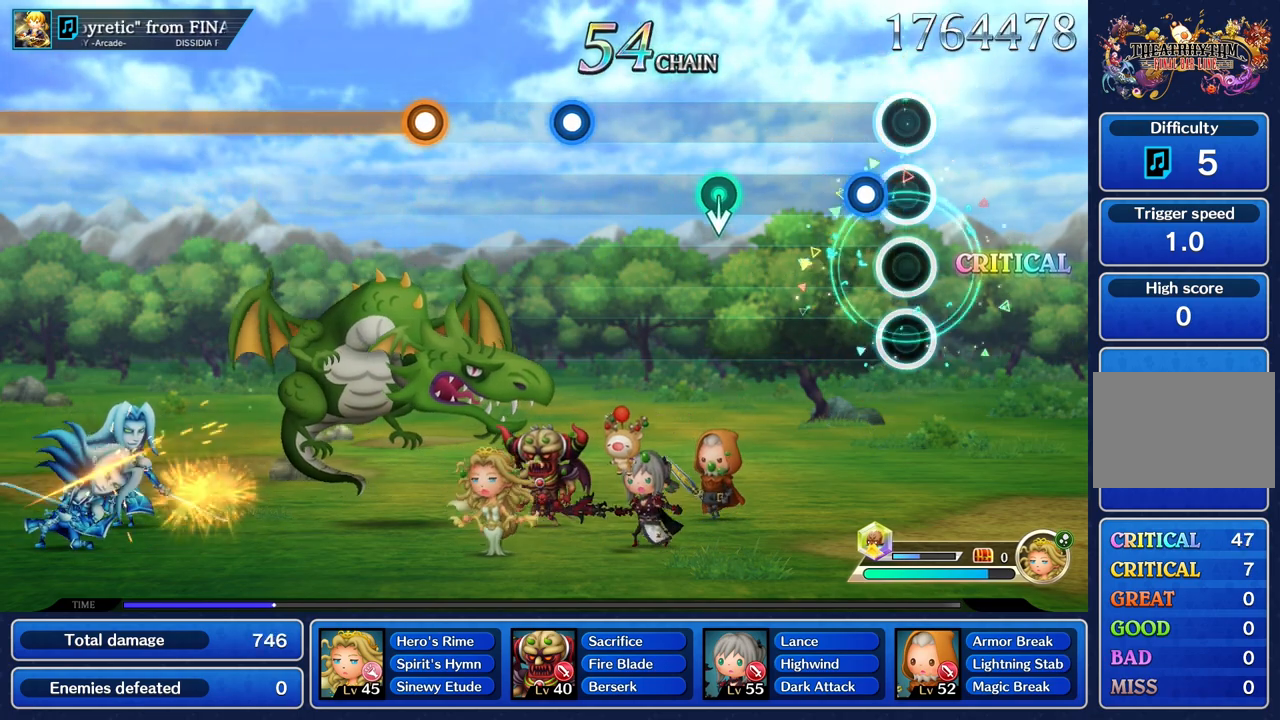
{"buttons": [], "left_stick": "center", "right_stick": "center", "events": [[150, "R1", "down"], [267, "R1", "up"]]}
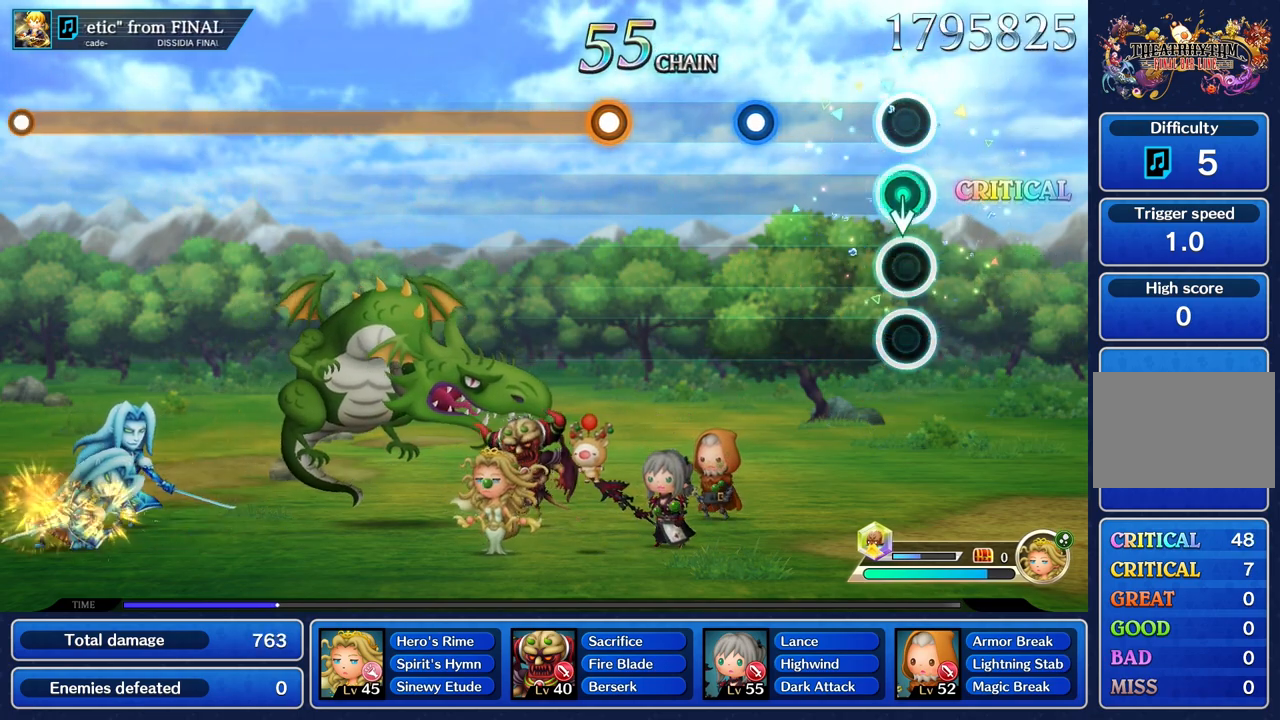
{"buttons": ["R1"], "left_stick": "center", "right_stick": "center"}
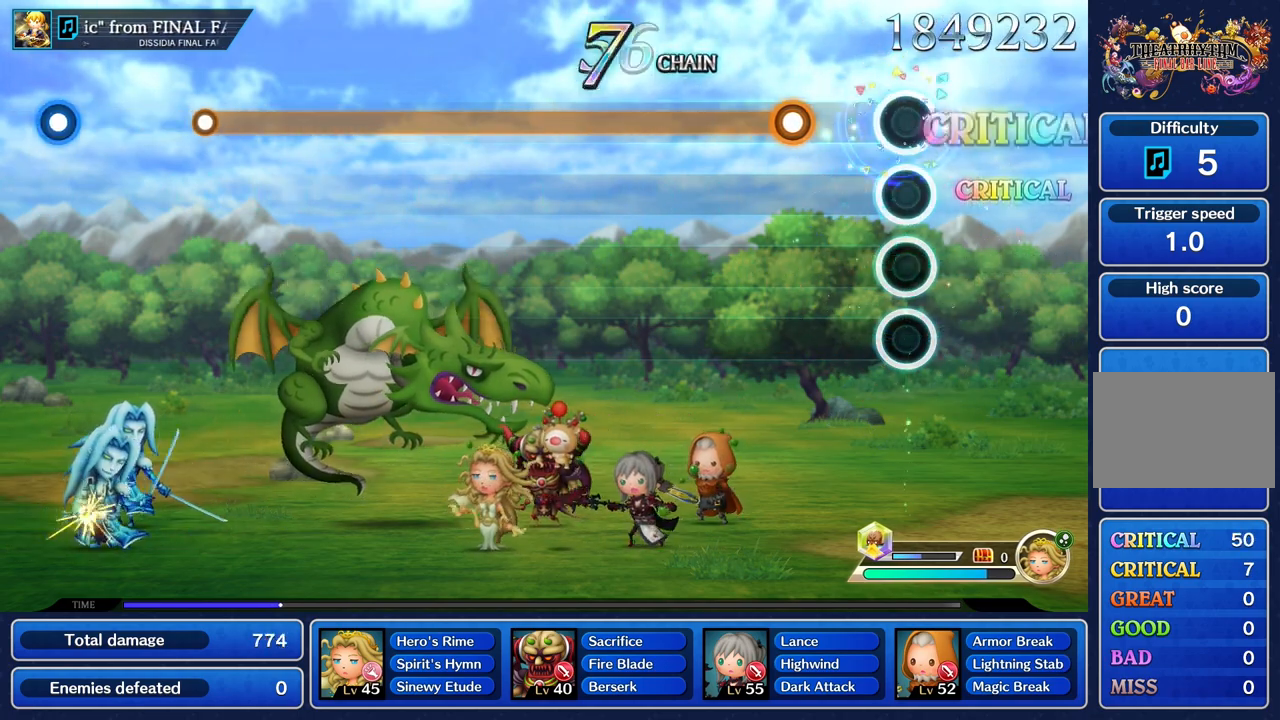
{"buttons": ["R1"], "left_stick": "center", "right_stick": "center", "events": [[33, "R1", "up"], [317, "R1", "down"]]}
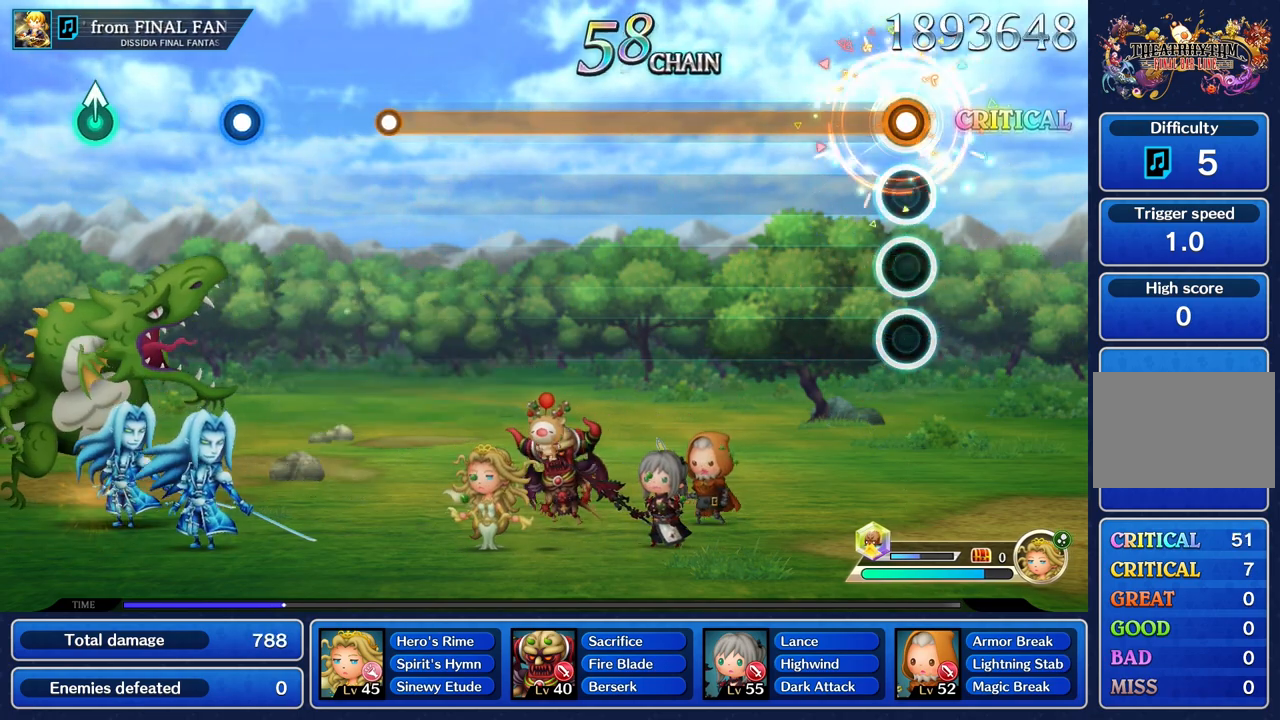
{"buttons": ["R1"], "left_stick": "center", "right_stick": "center", "events": []}
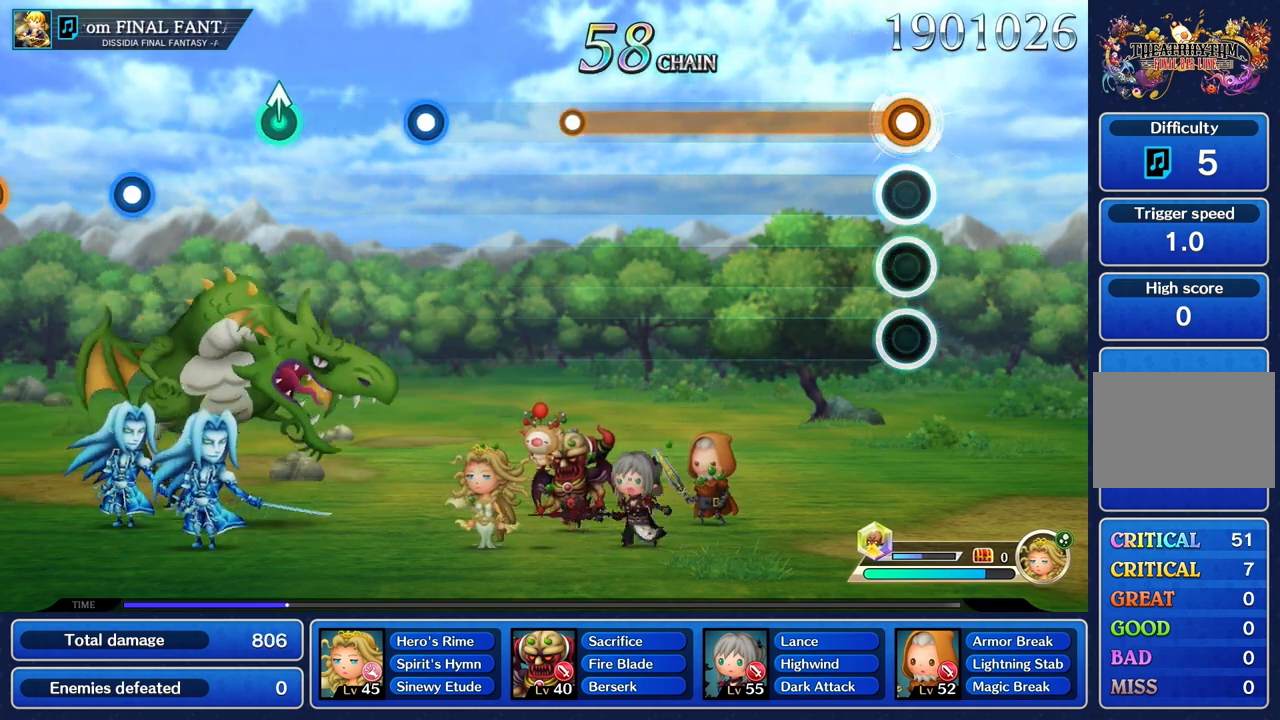
{"buttons": ["R1"], "left_stick": "center", "right_stick": "center", "events": []}
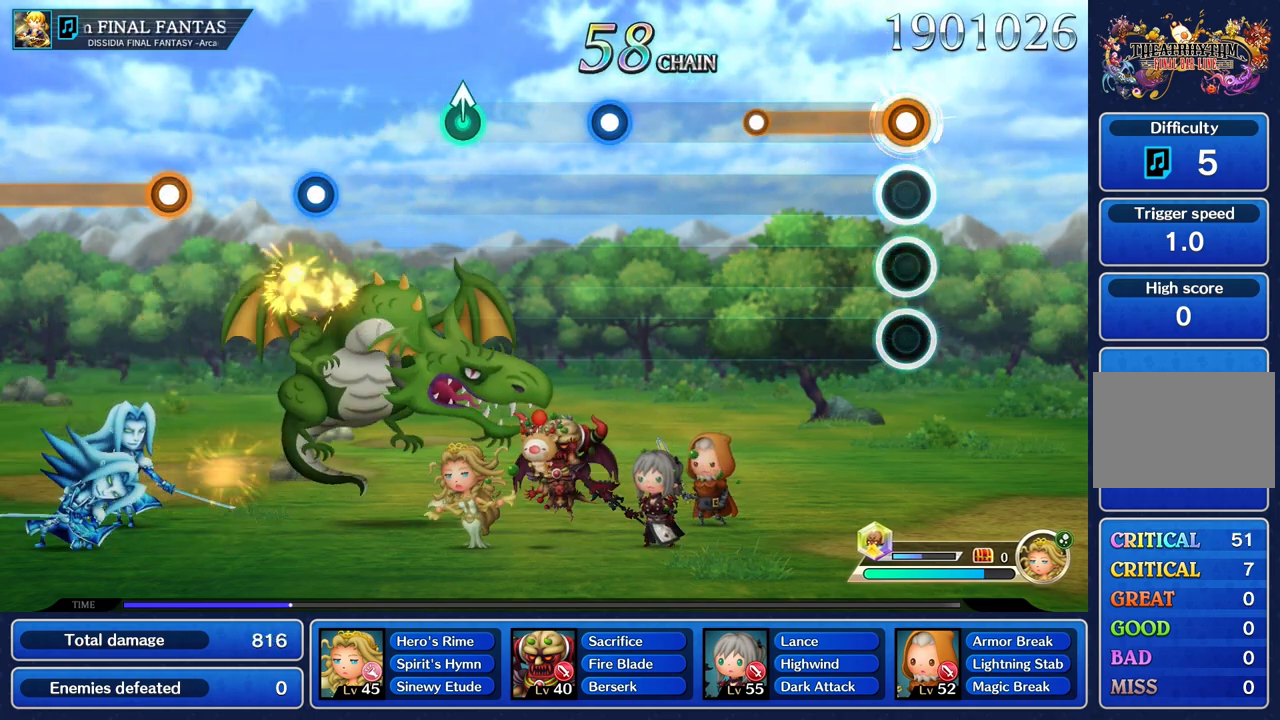
{"buttons": [], "left_stick": "center", "right_stick": "center", "events": [[450, "R1", "up"]]}
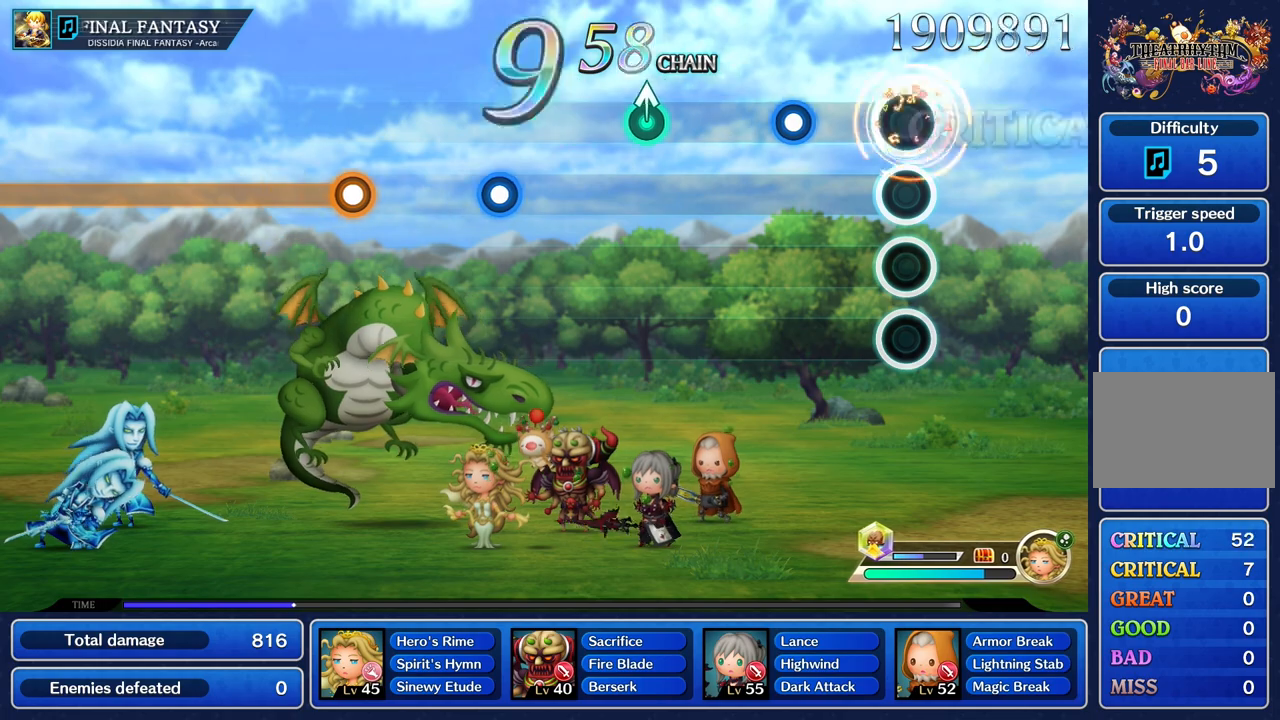
{"buttons": [], "left_stick": "center", "right_stick": "center", "events": [[317, "R1", "down"], [434, "R1", "up"]]}
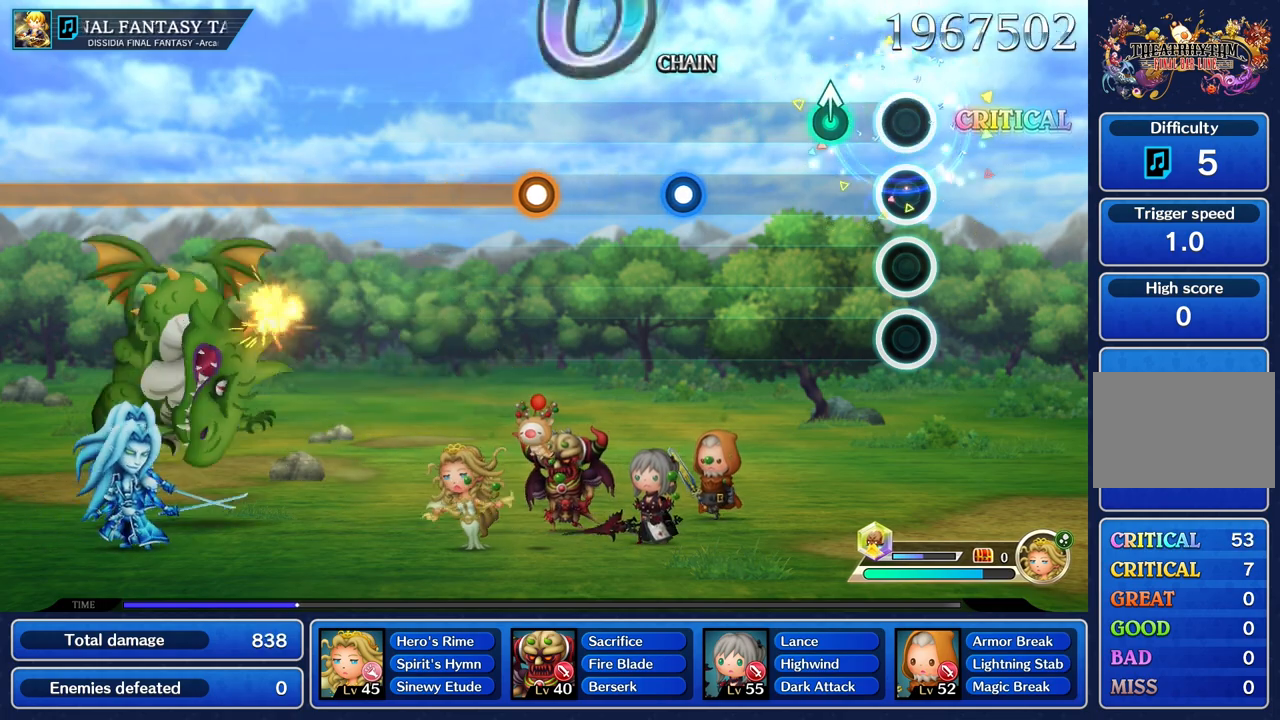
{"buttons": [], "left_stick": "center", "right_stick": "center", "events": [[233, "left_stick", "up"], [350, "left_stick", "center"]]}
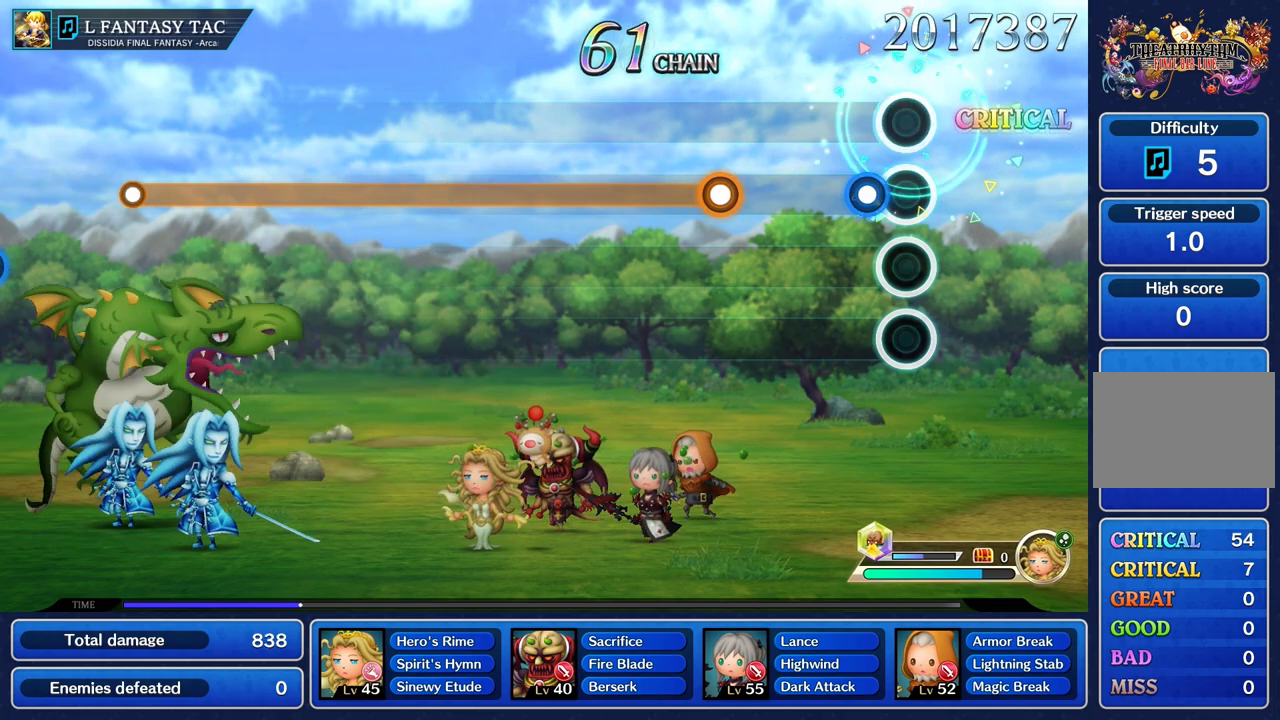
{"buttons": [], "left_stick": "center", "right_stick": "center", "events": [[134, "R1", "down"], [234, "R1", "up"]]}
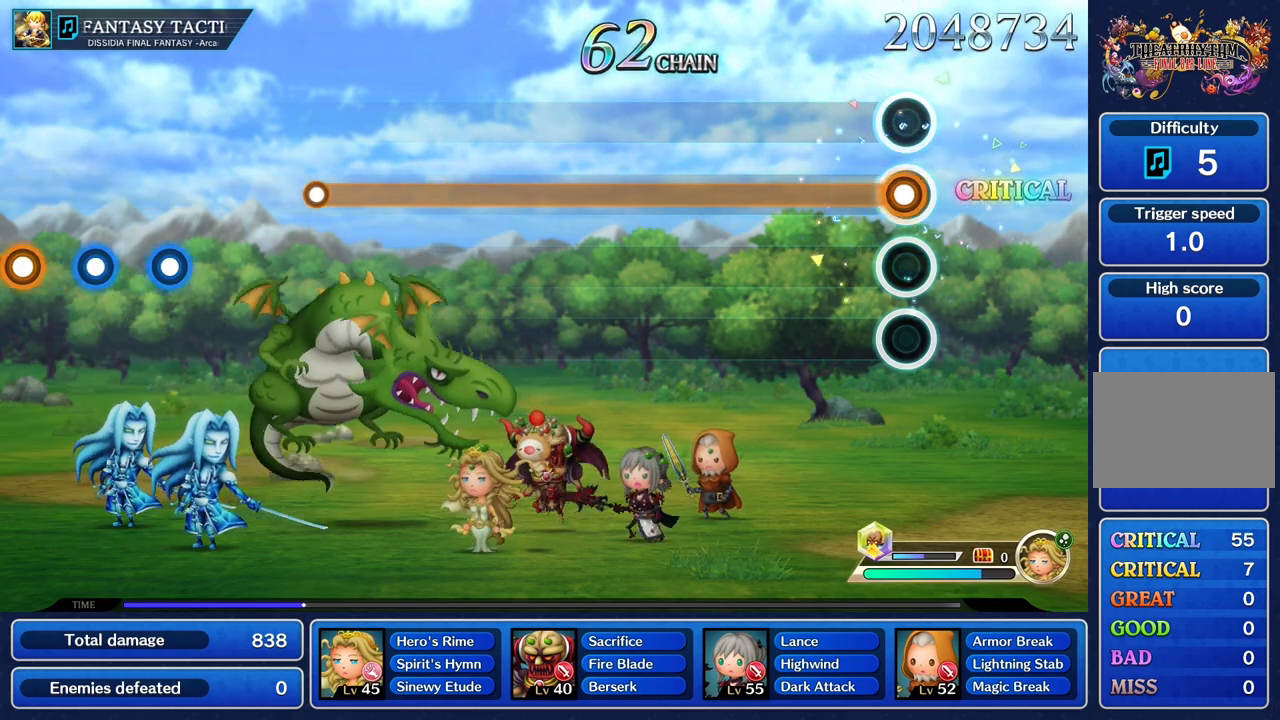
{"buttons": ["R1"], "left_stick": "center", "right_stick": "center", "events": [[33, "R1", "down"]]}
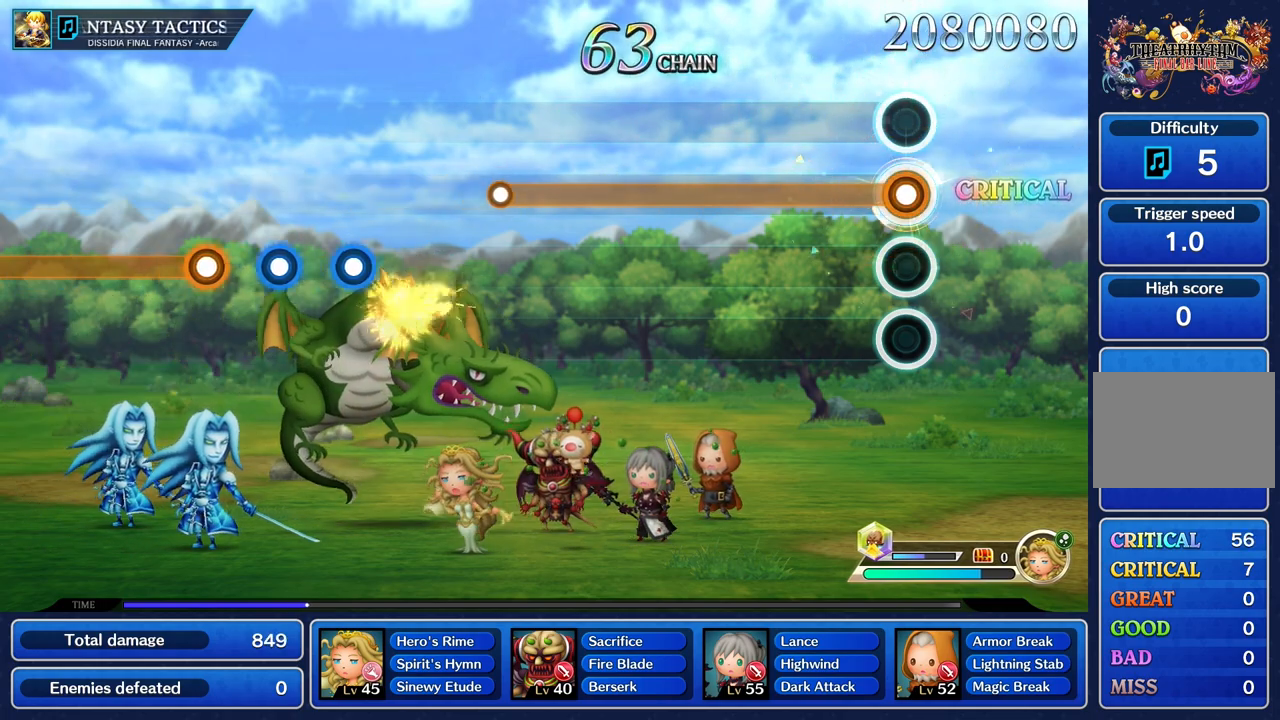
{"buttons": ["R1"], "left_stick": "center", "right_stick": "center", "events": []}
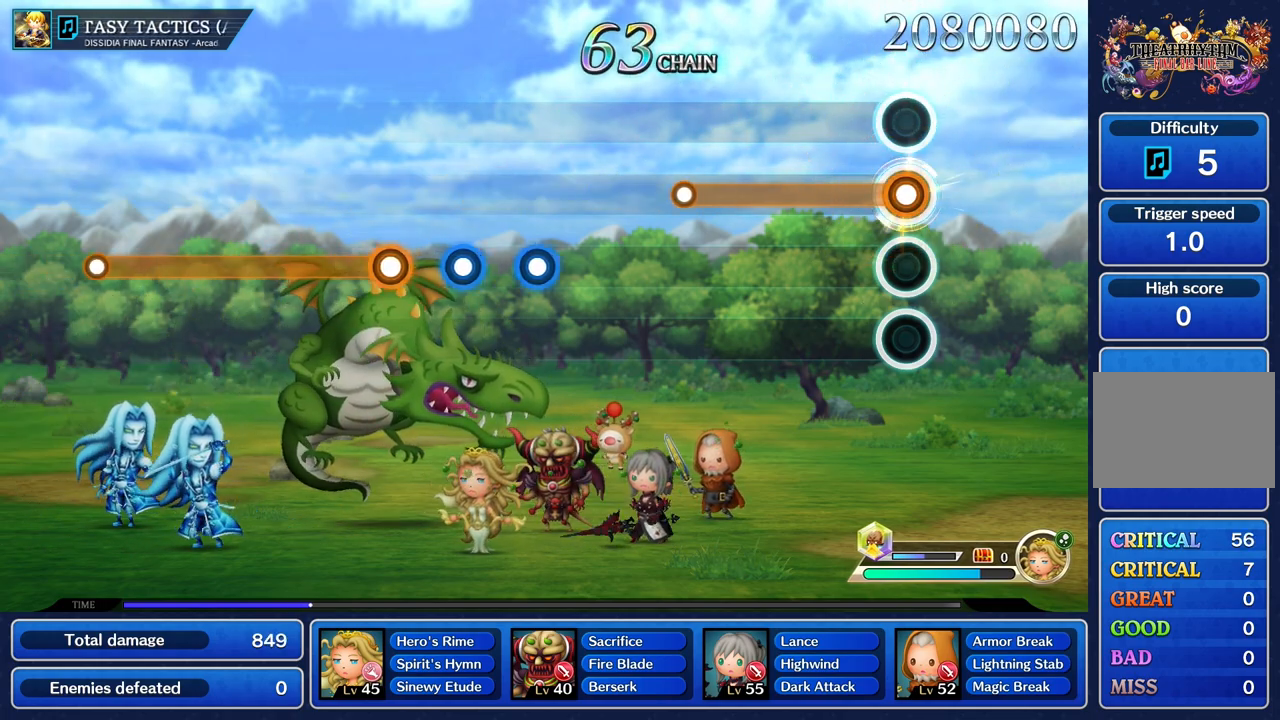
{"buttons": ["R1"], "left_stick": "center", "right_stick": "center", "events": []}
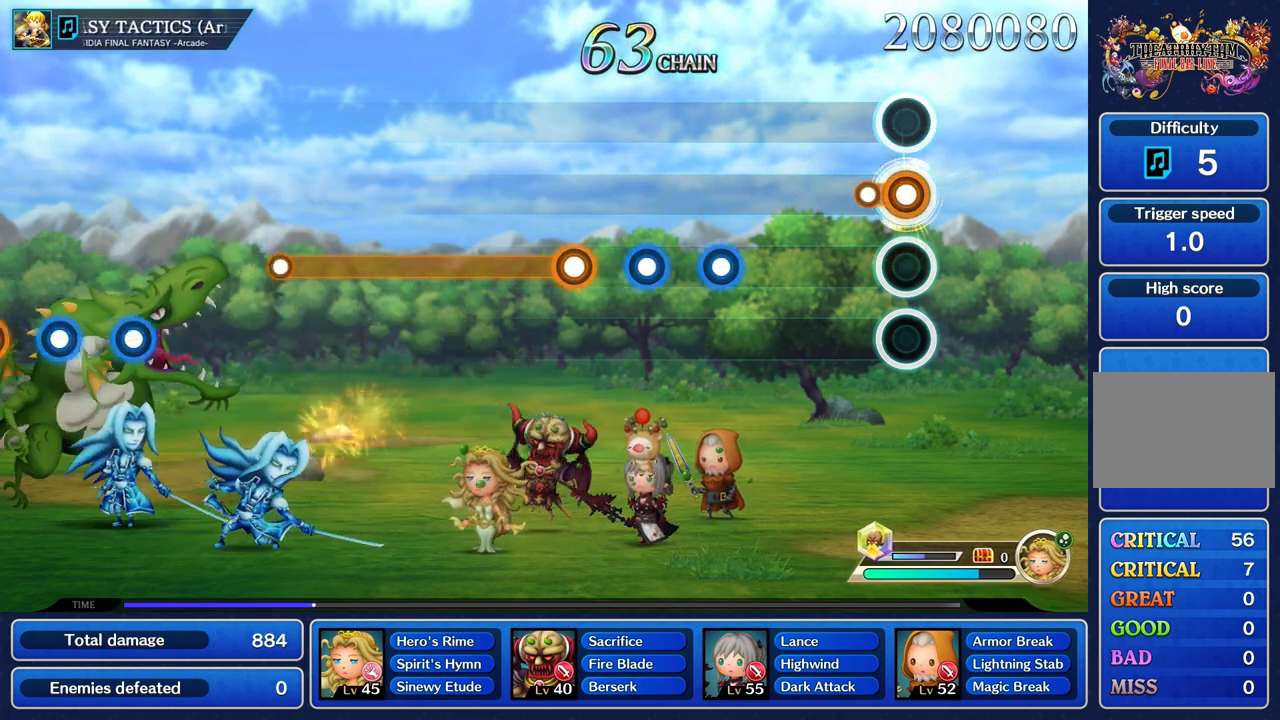
{"buttons": ["R1"], "left_stick": "center", "right_stick": "center", "events": [[117, "R1", "up"], [501, "R1", "down"]]}
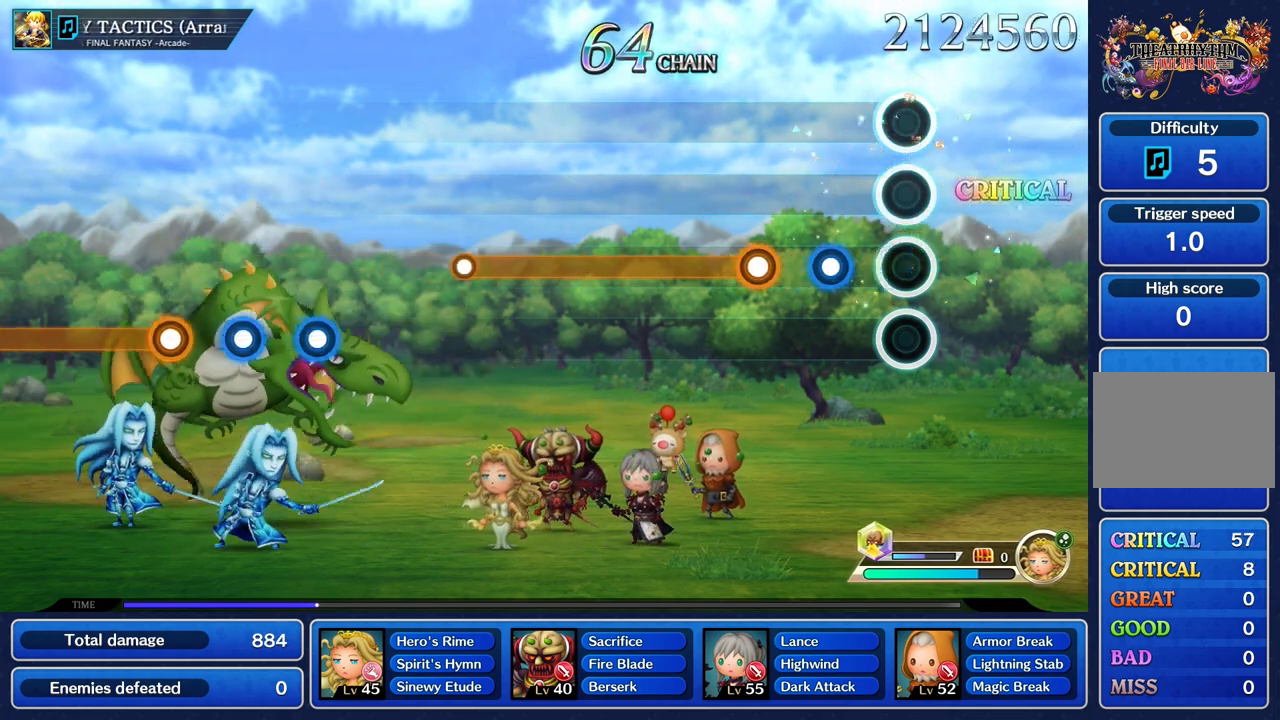
{"buttons": ["R1"], "left_stick": "center", "right_stick": "center", "events": [[116, "R1", "up"], [216, "R1", "down"], [300, "R1", "up"], [417, "R1", "down"]]}
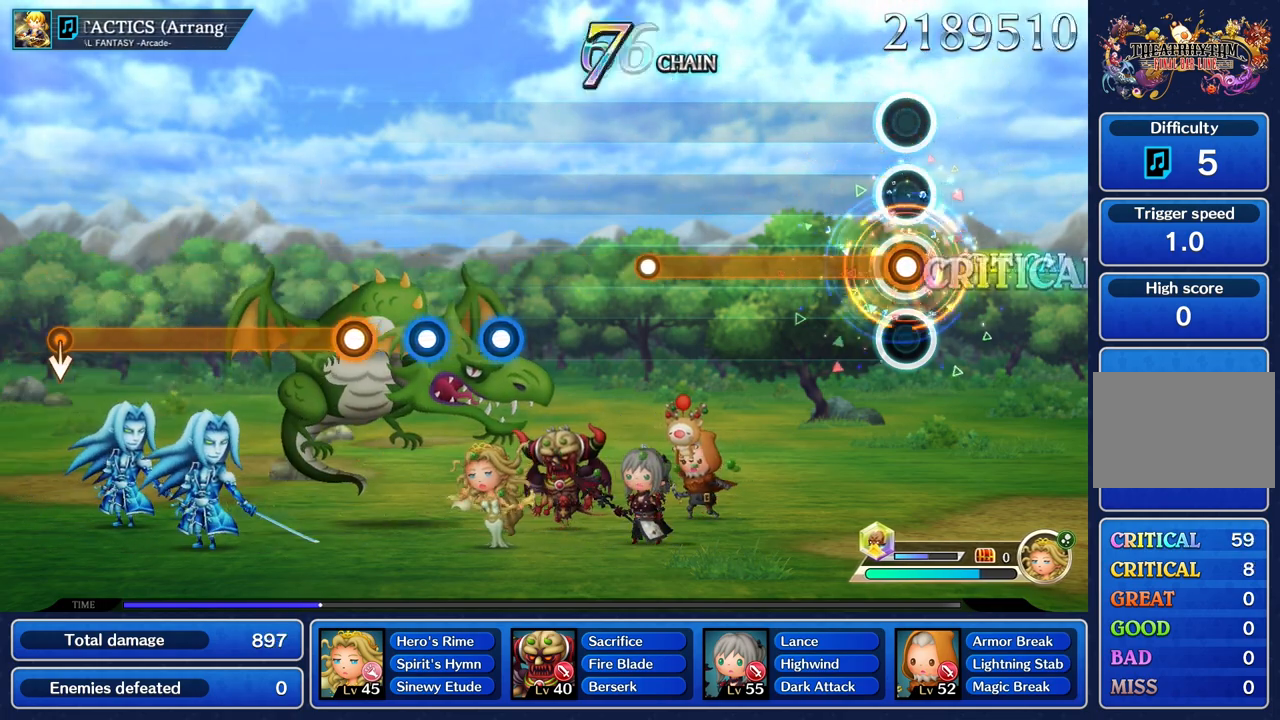
{"buttons": ["R1"], "left_stick": "center", "right_stick": "center", "events": []}
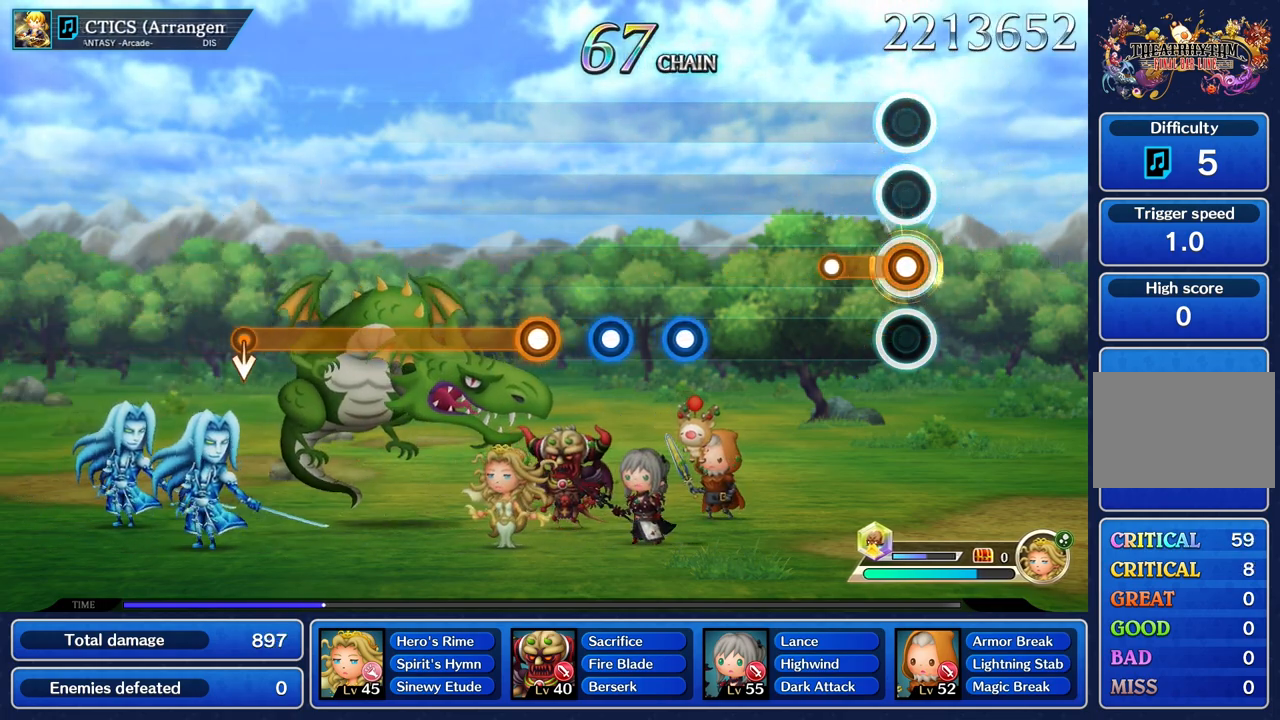
{"buttons": [], "left_stick": "center", "right_stick": "center", "events": [[233, "R1", "up"]]}
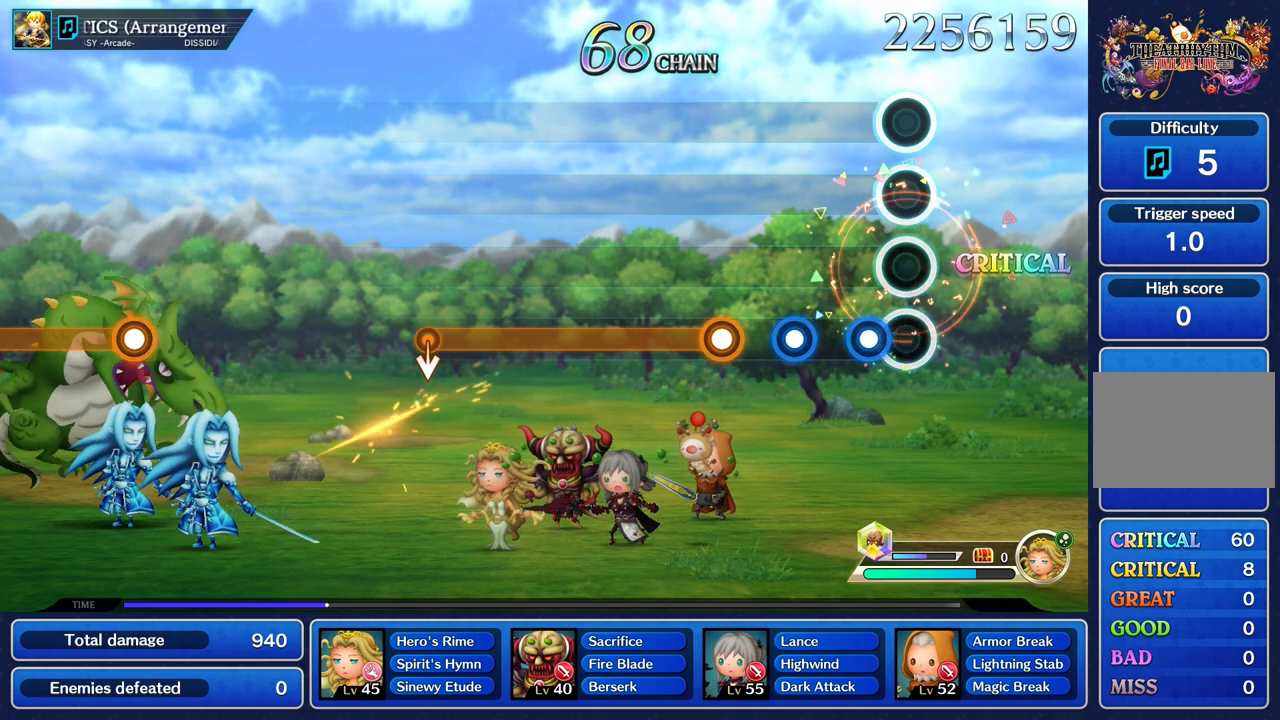
{"buttons": [], "left_stick": "center", "right_stick": "center", "events": [[134, "R1", "down"], [234, "R1", "up"], [334, "R1", "down"], [417, "R1", "up"]]}
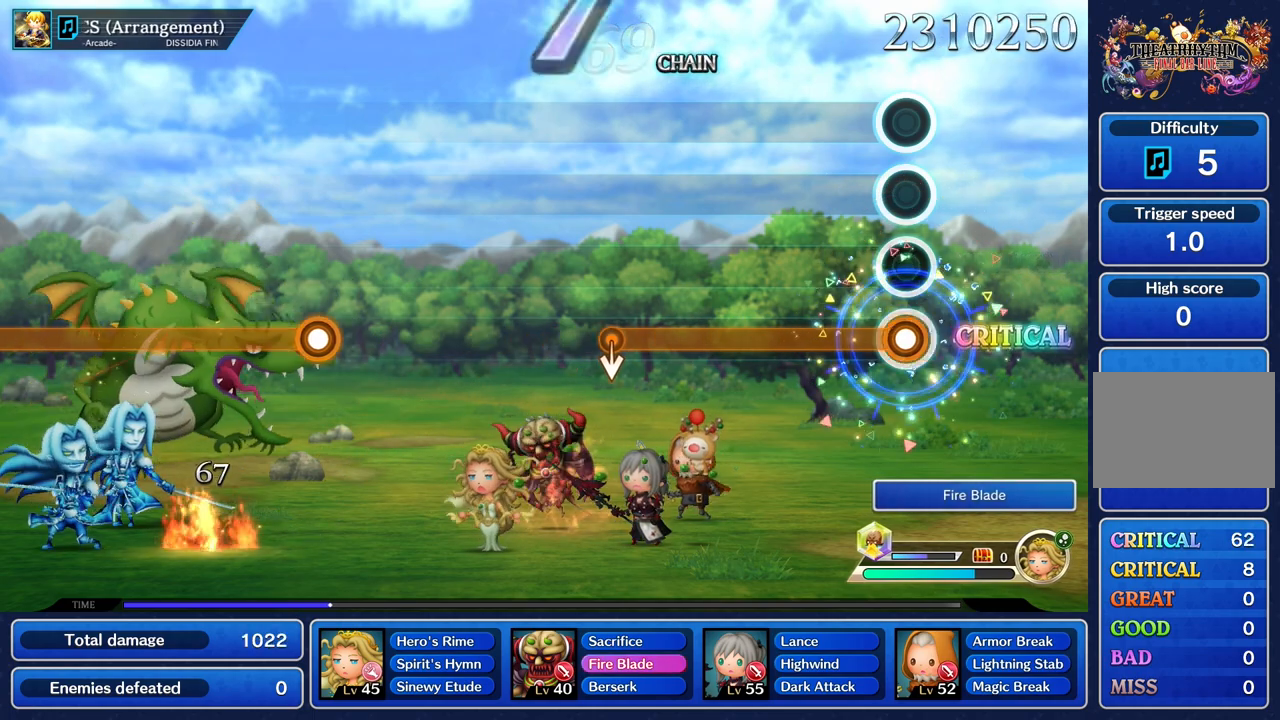
{"buttons": ["R1"], "left_stick": "center", "right_stick": "center", "events": [[50, "R1", "down"]]}